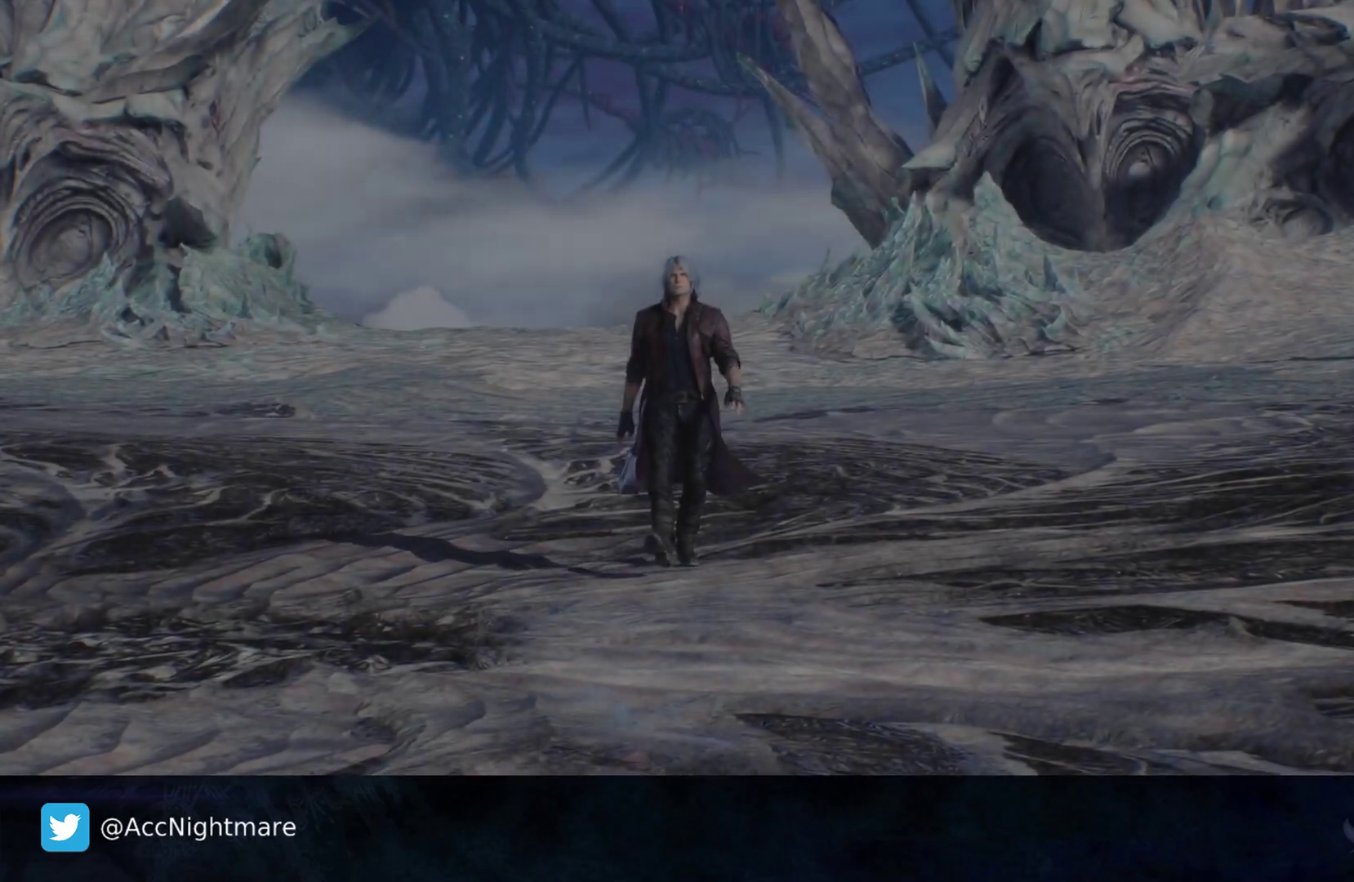
Gameplay with a controller (PlayStation layout); each line is a JSON object with the inputs held at the frame after it. "events" lists button and stick changes between this image and that frame as [ms after this image, input, new state], when the widget could be followed in between. Not read: R1.
{"buttons": ["START"], "left_stick": "center", "right_stick": "center"}
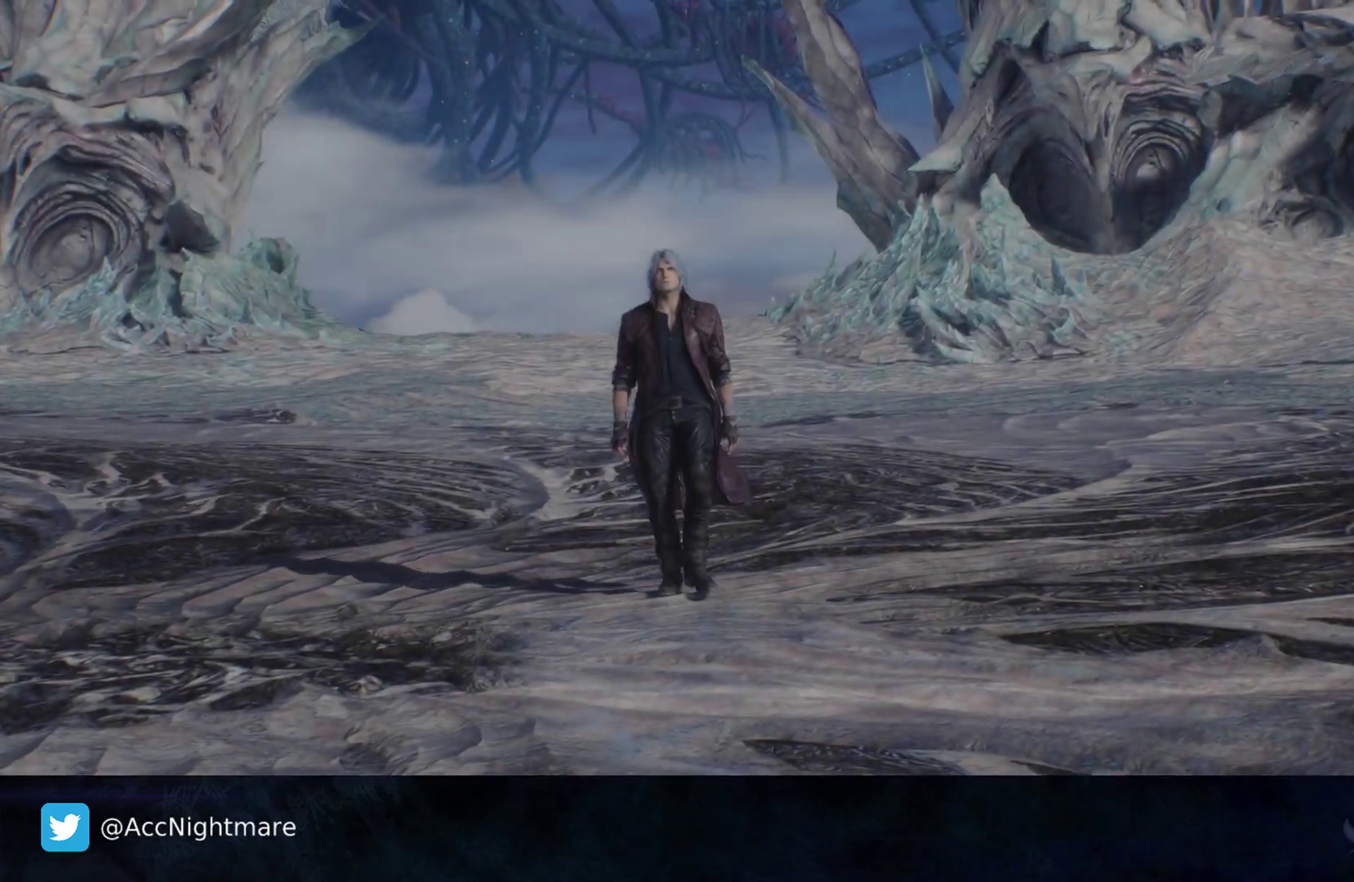
{"buttons": [], "left_stick": "center", "right_stick": "center", "events": [[17, "START", "up"]]}
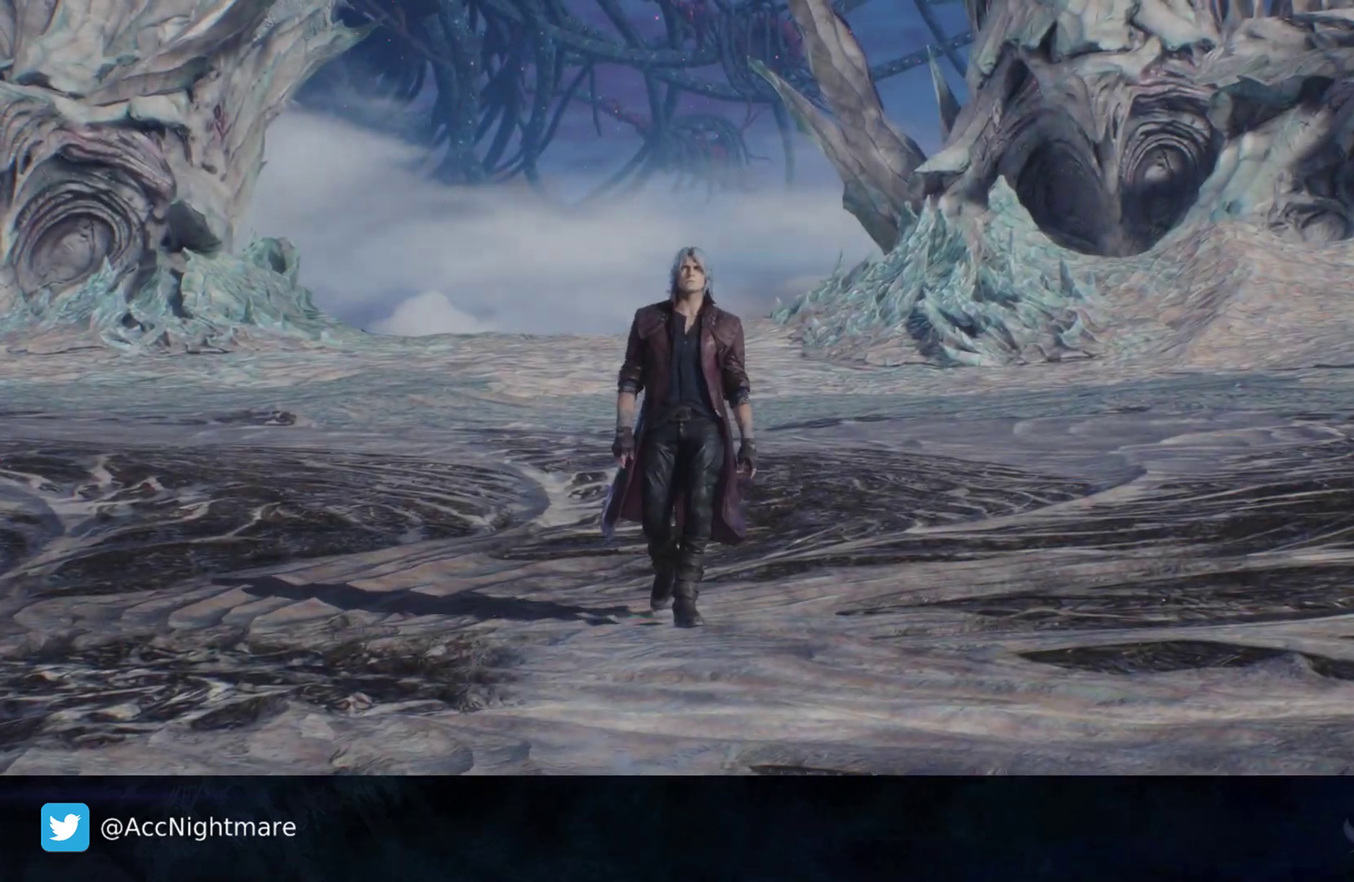
{"buttons": [], "left_stick": "center", "right_stick": "center", "events": [[167, "START", "down"], [283, "START", "up"], [367, "START", "down"], [500, "START", "up"]]}
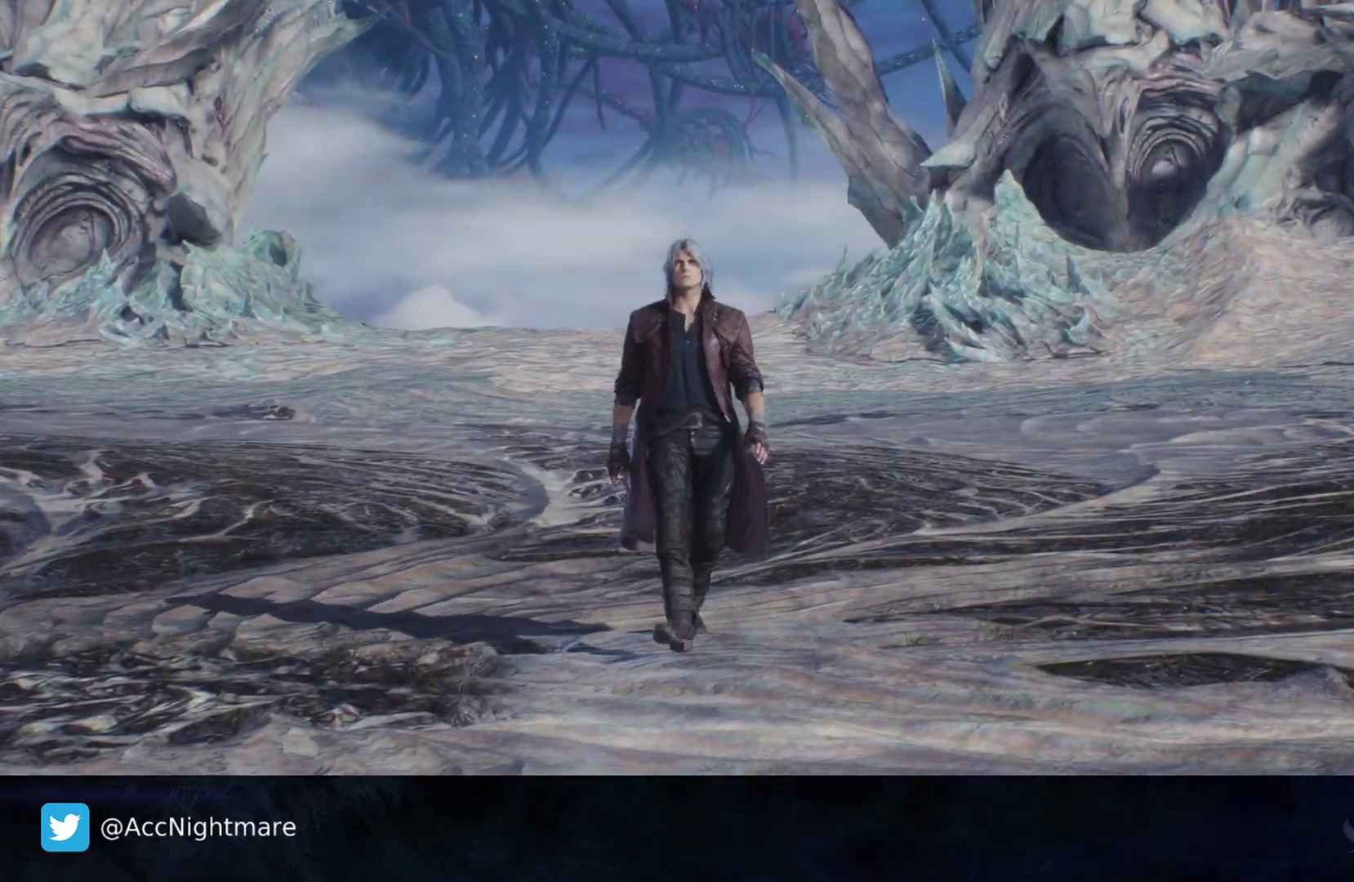
{"buttons": ["START"], "left_stick": "center", "right_stick": "center", "events": [[83, "START", "down"], [200, "START", "up"], [283, "START", "down"], [400, "START", "up"], [467, "START", "down"]]}
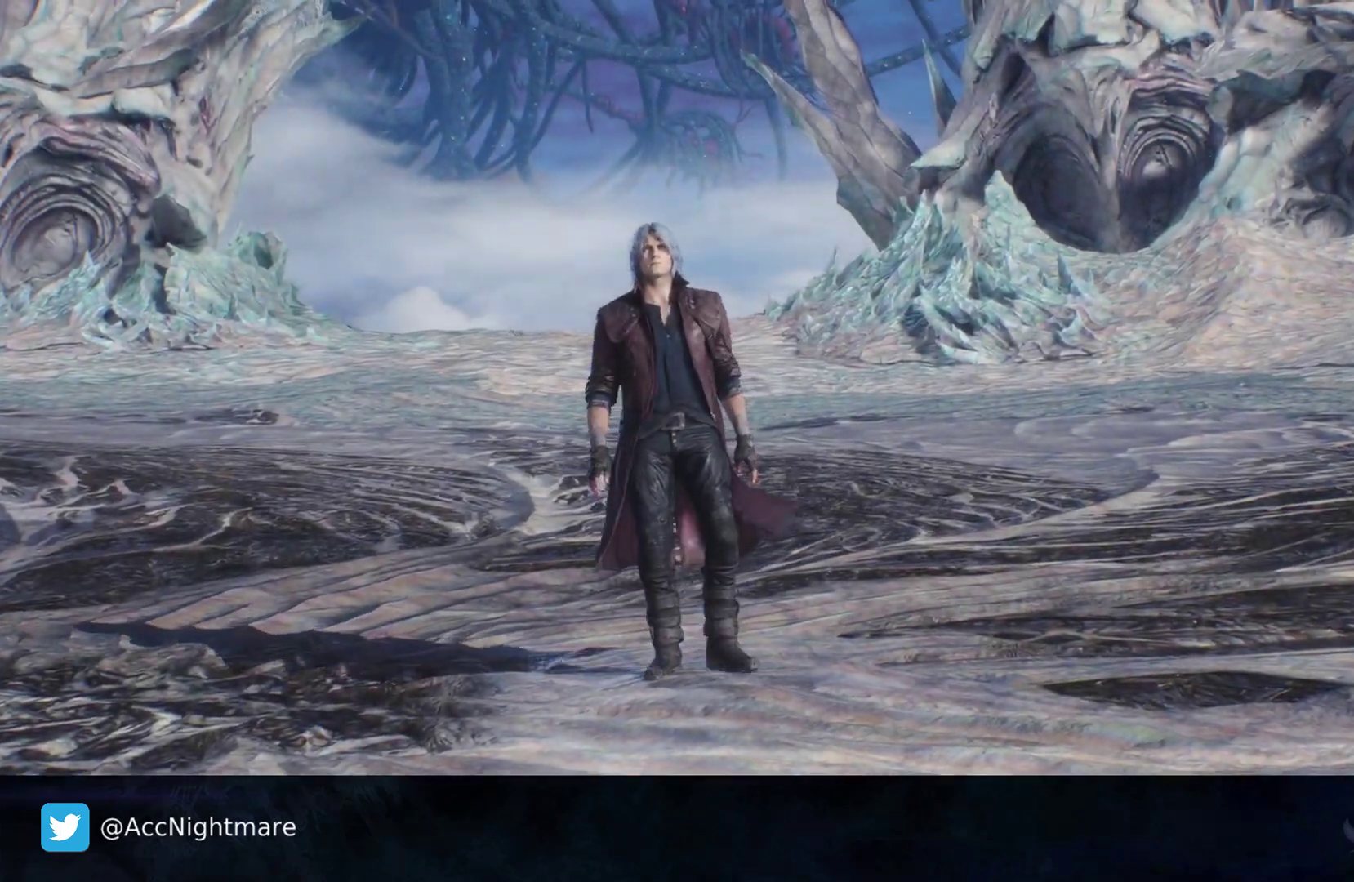
{"buttons": [], "left_stick": "center", "right_stick": "center", "events": [[83, "START", "up"], [167, "START", "down"], [283, "START", "up"], [383, "START", "down"], [500, "START", "up"]]}
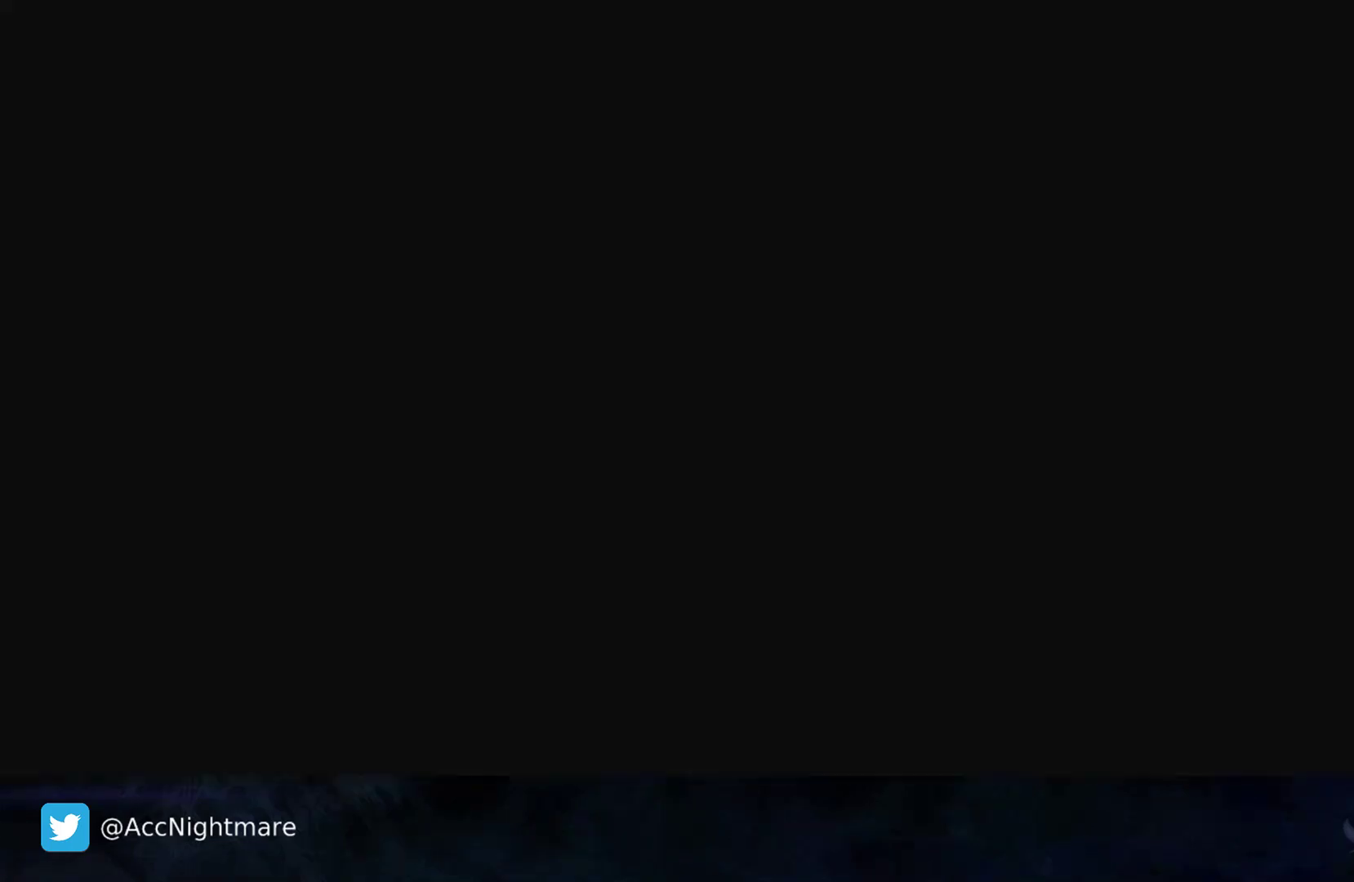
{"buttons": [], "left_stick": "center", "right_stick": "center", "events": [[67, "START", "down"], [183, "START", "up"]]}
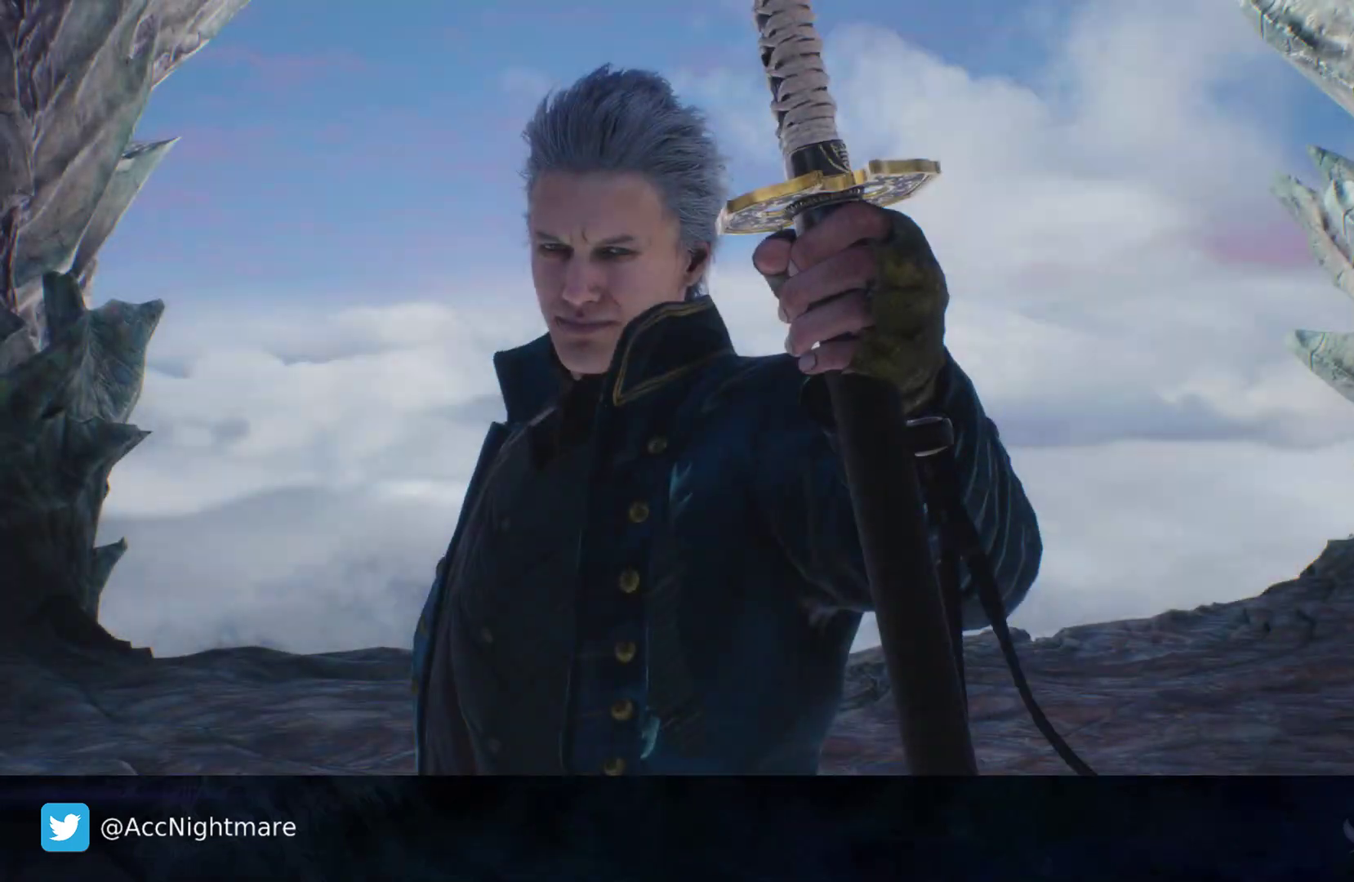
{"buttons": [], "left_stick": "center", "right_stick": "center", "events": []}
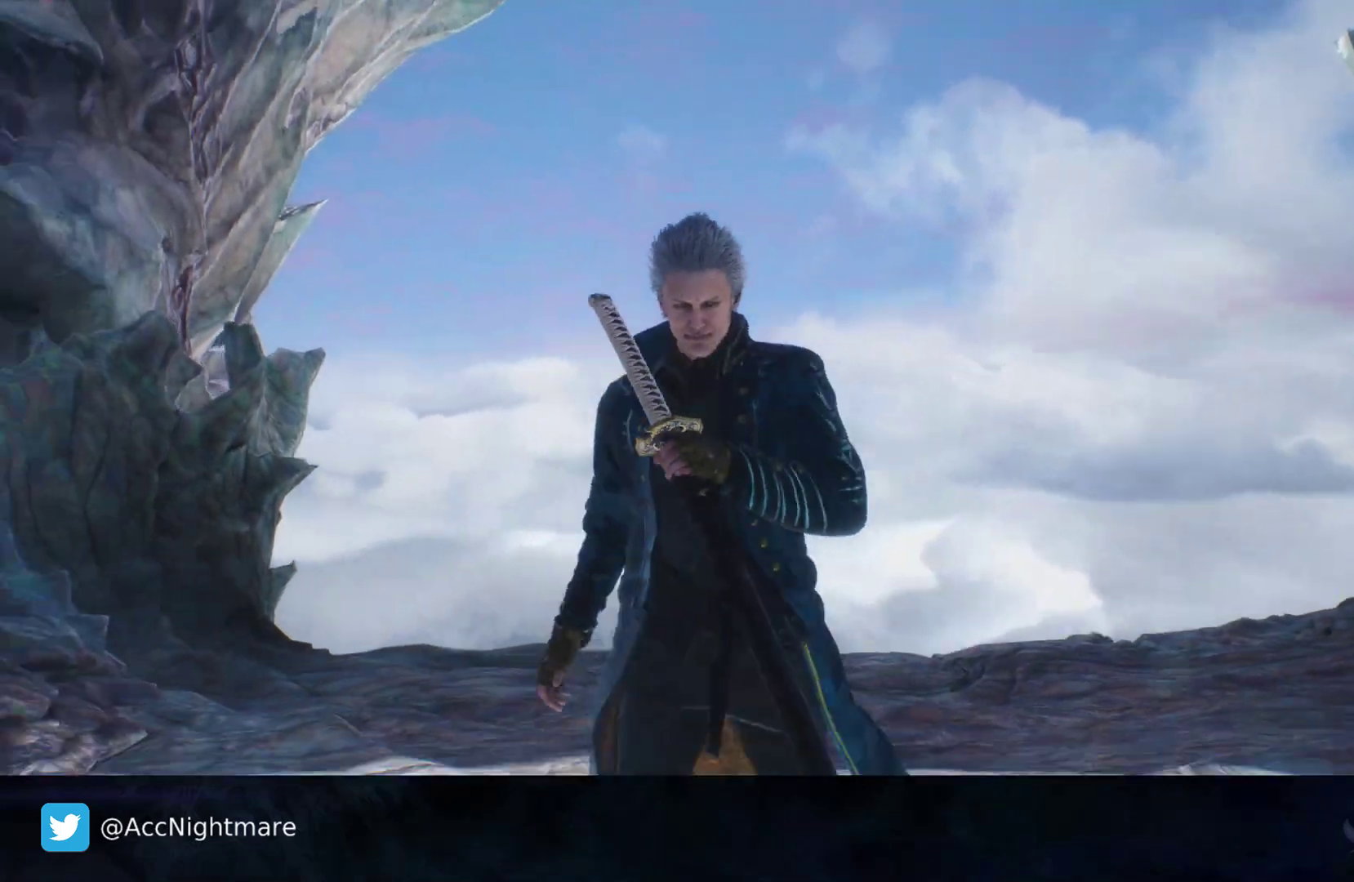
{"buttons": [], "left_stick": "center", "right_stick": "center", "events": [[17, "START", "down"], [167, "START", "up"]]}
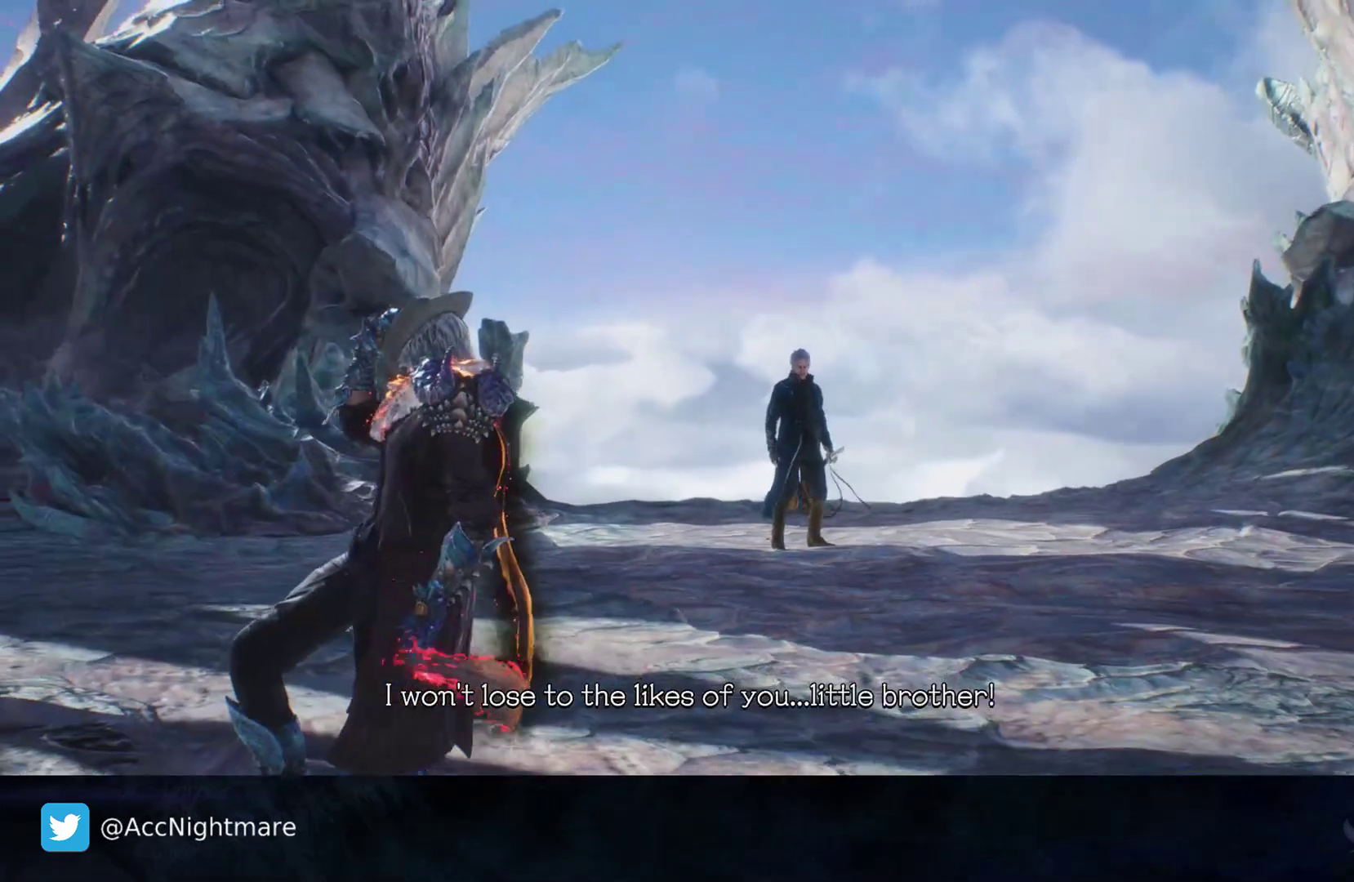
{"buttons": [], "left_stick": "center", "right_stick": "center", "events": []}
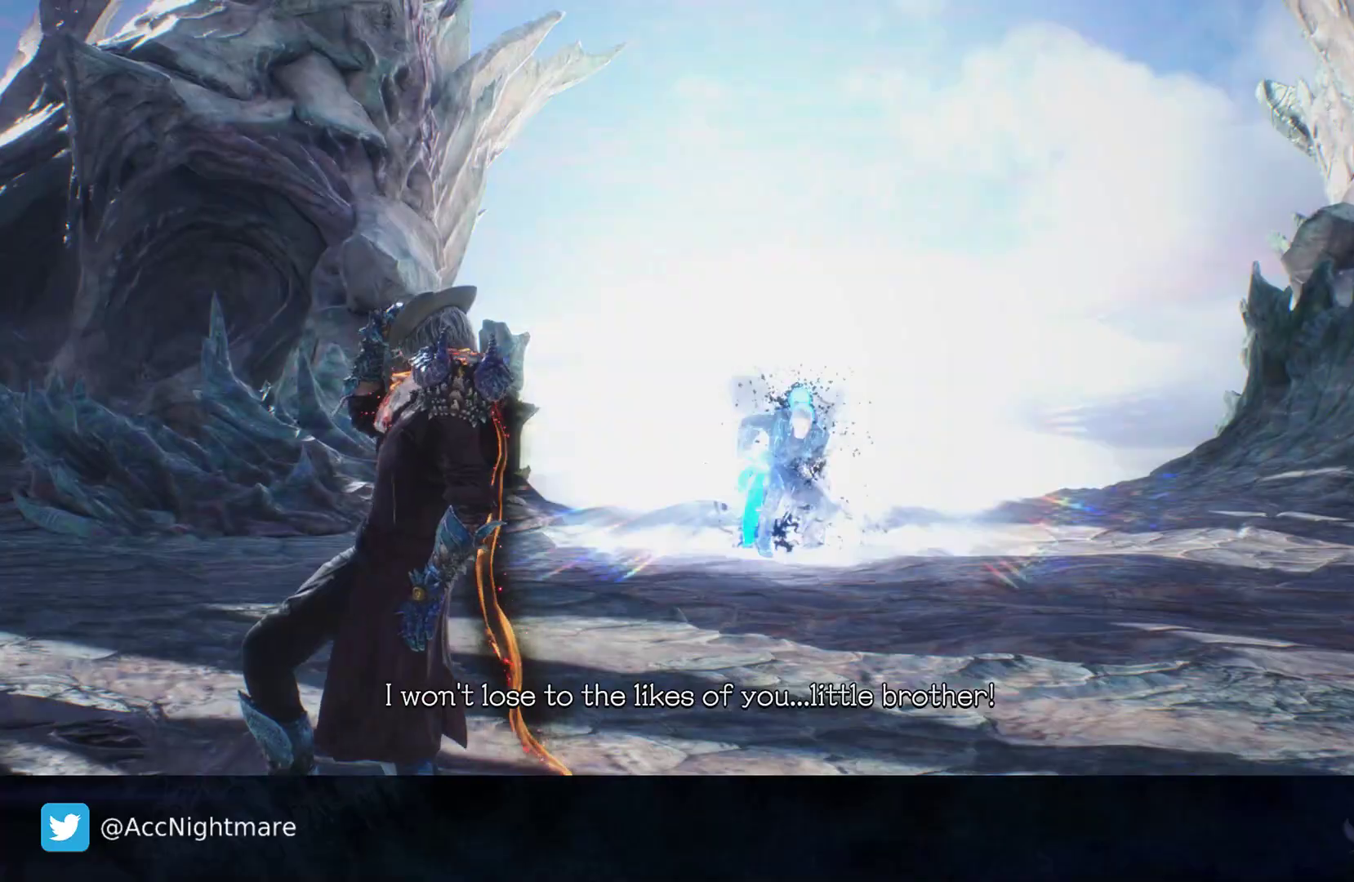
{"buttons": [], "left_stick": "left", "right_stick": "left", "events": [[83, "left_stick", "left"], [433, "right_stick", "left"]]}
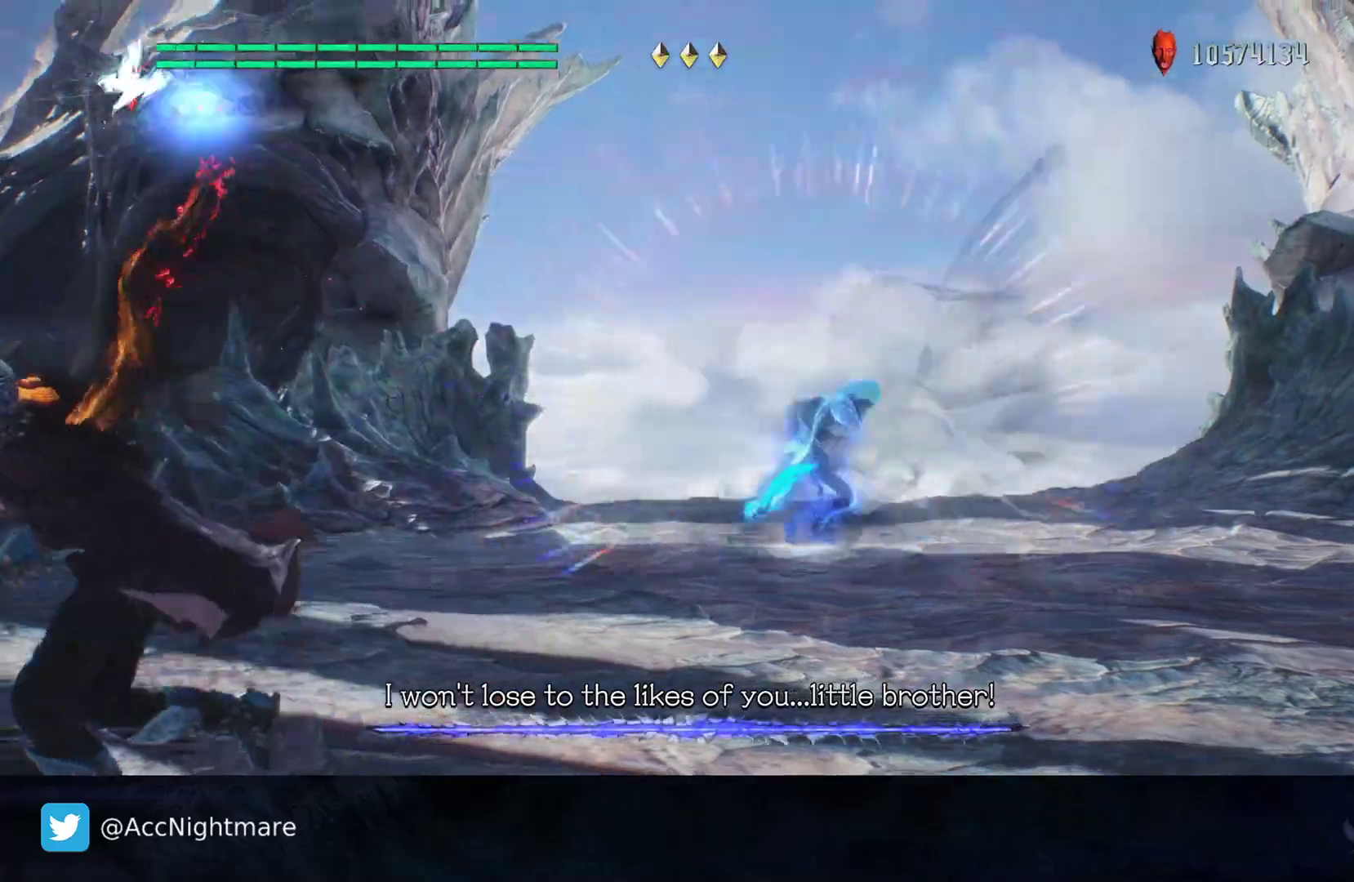
{"buttons": ["R2"], "left_stick": "left", "right_stick": "center", "events": [[133, "right_stick", "center"], [233, "R2", "down"]]}
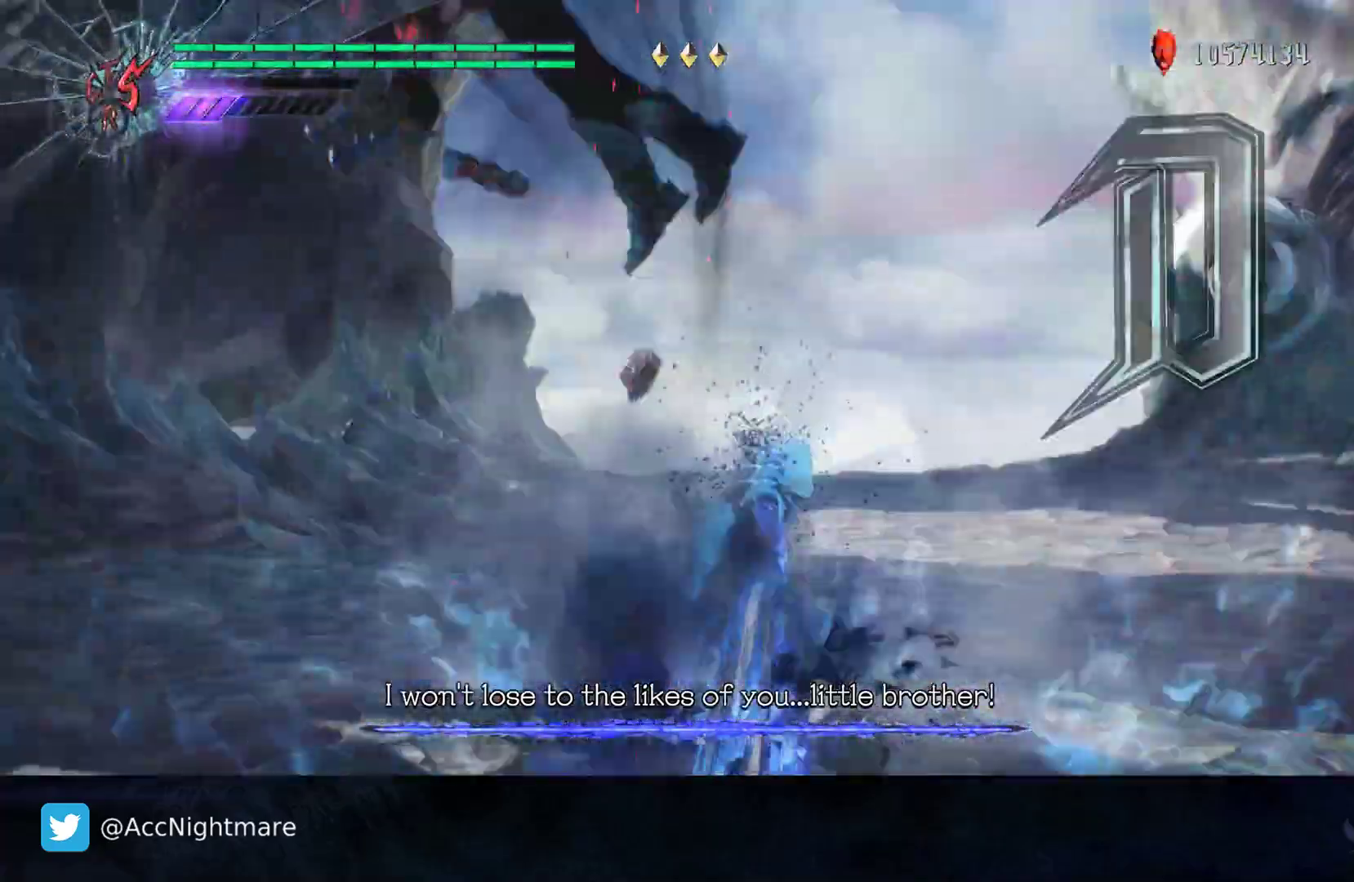
{"buttons": [], "left_stick": "left", "right_stick": "center", "events": [[67, "R2", "up"]]}
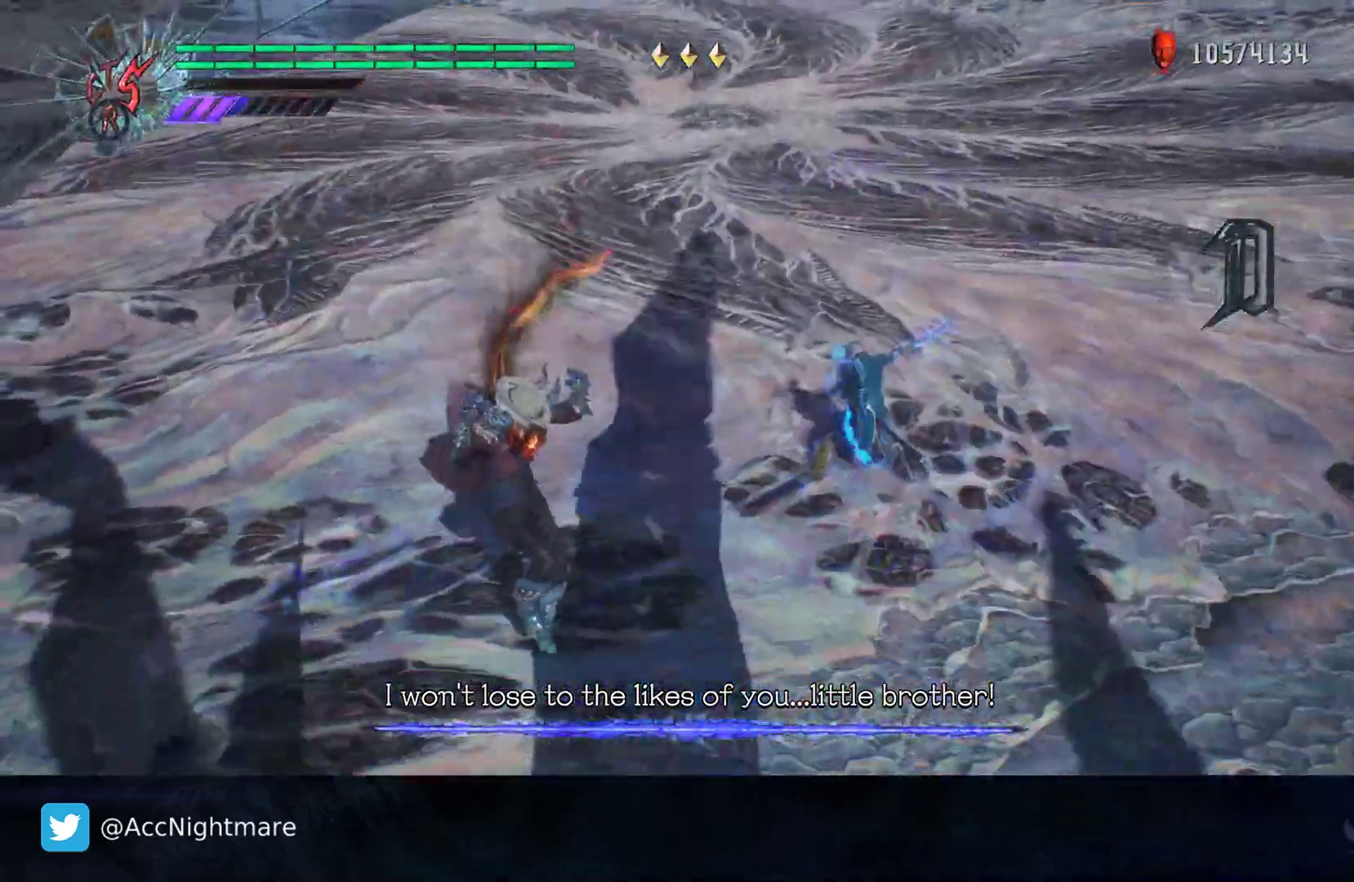
{"buttons": [], "left_stick": "left", "right_stick": "center", "events": [[183, "DPAD_LEFT", "down"], [300, "DPAD_LEFT", "up"]]}
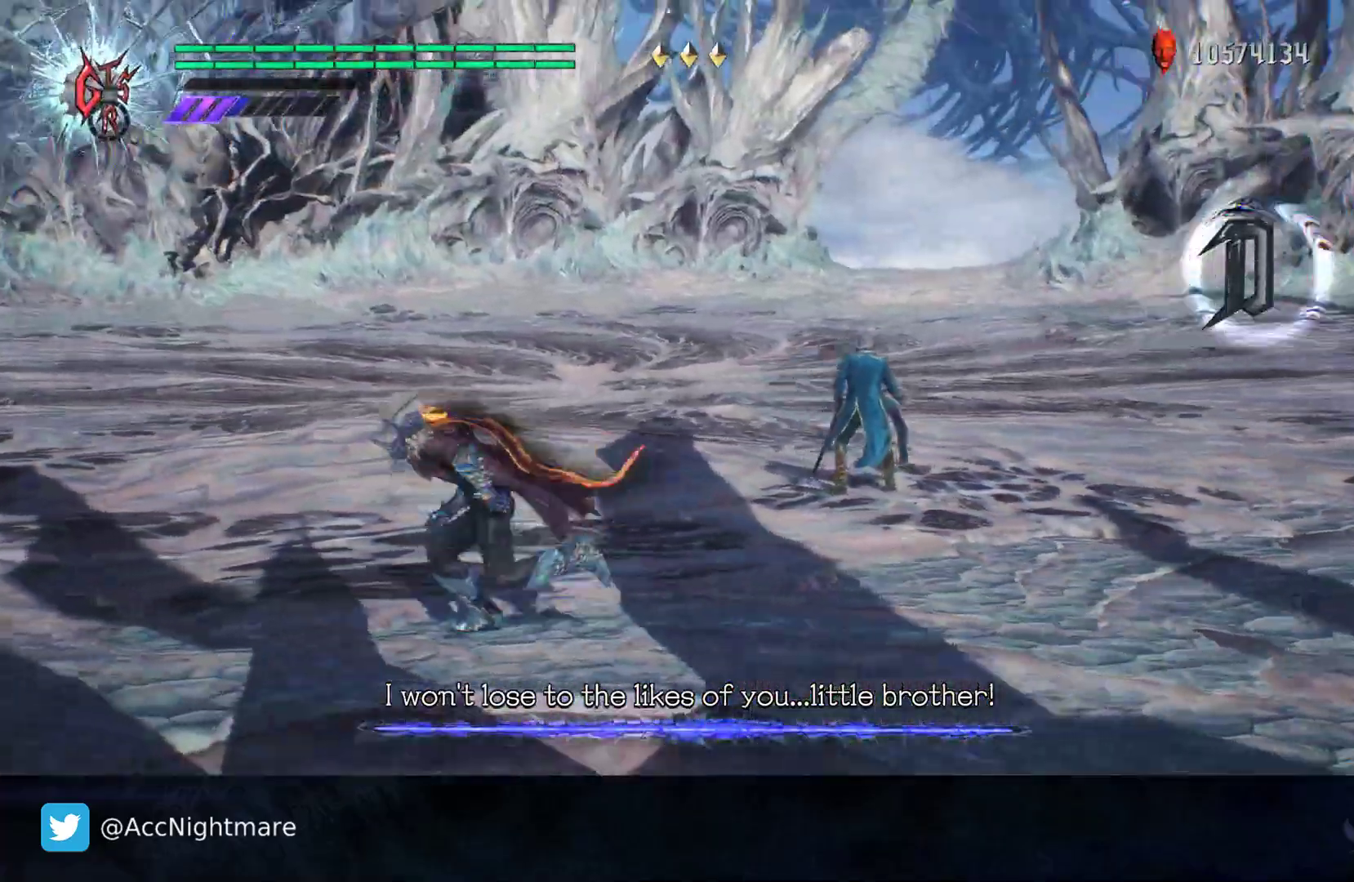
{"buttons": [], "left_stick": "left", "right_stick": "center", "events": []}
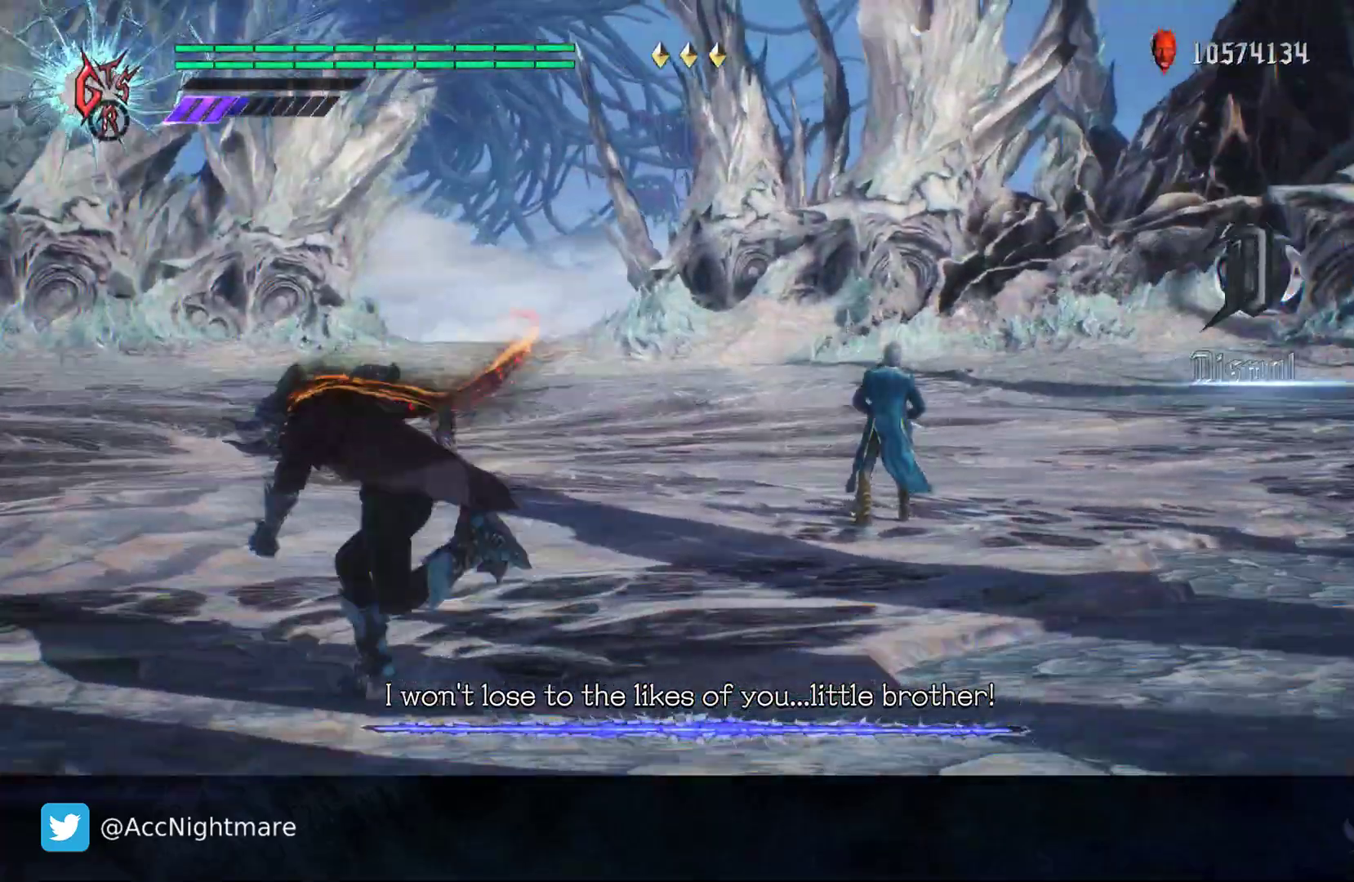
{"buttons": [], "left_stick": "left", "right_stick": "center", "events": [[283, "DPAD_RIGHT", "down"], [400, "DPAD_RIGHT", "up"]]}
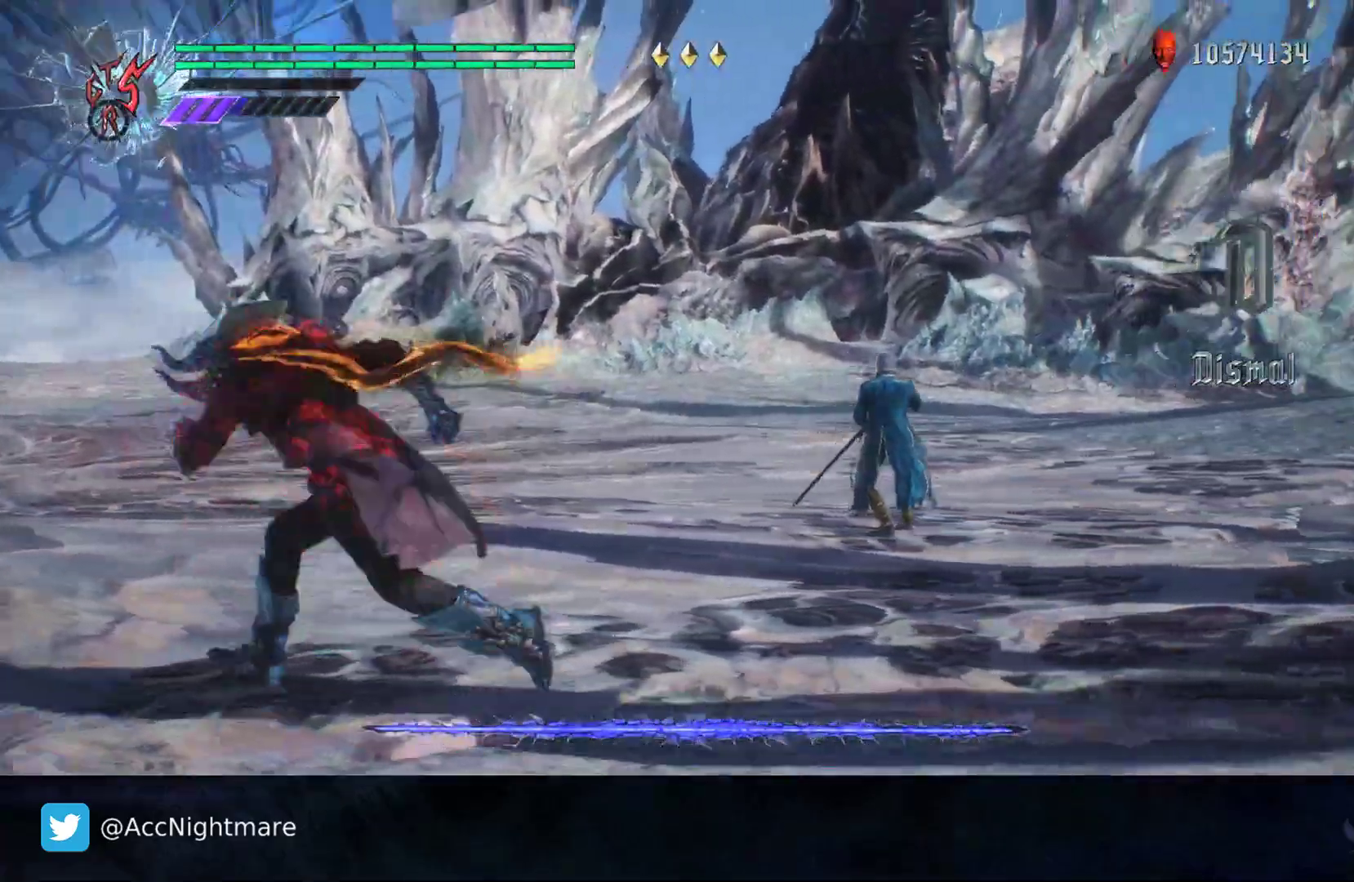
{"buttons": [], "left_stick": "left", "right_stick": "center", "events": [[367, "L2", "down"], [483, "L2", "up"]]}
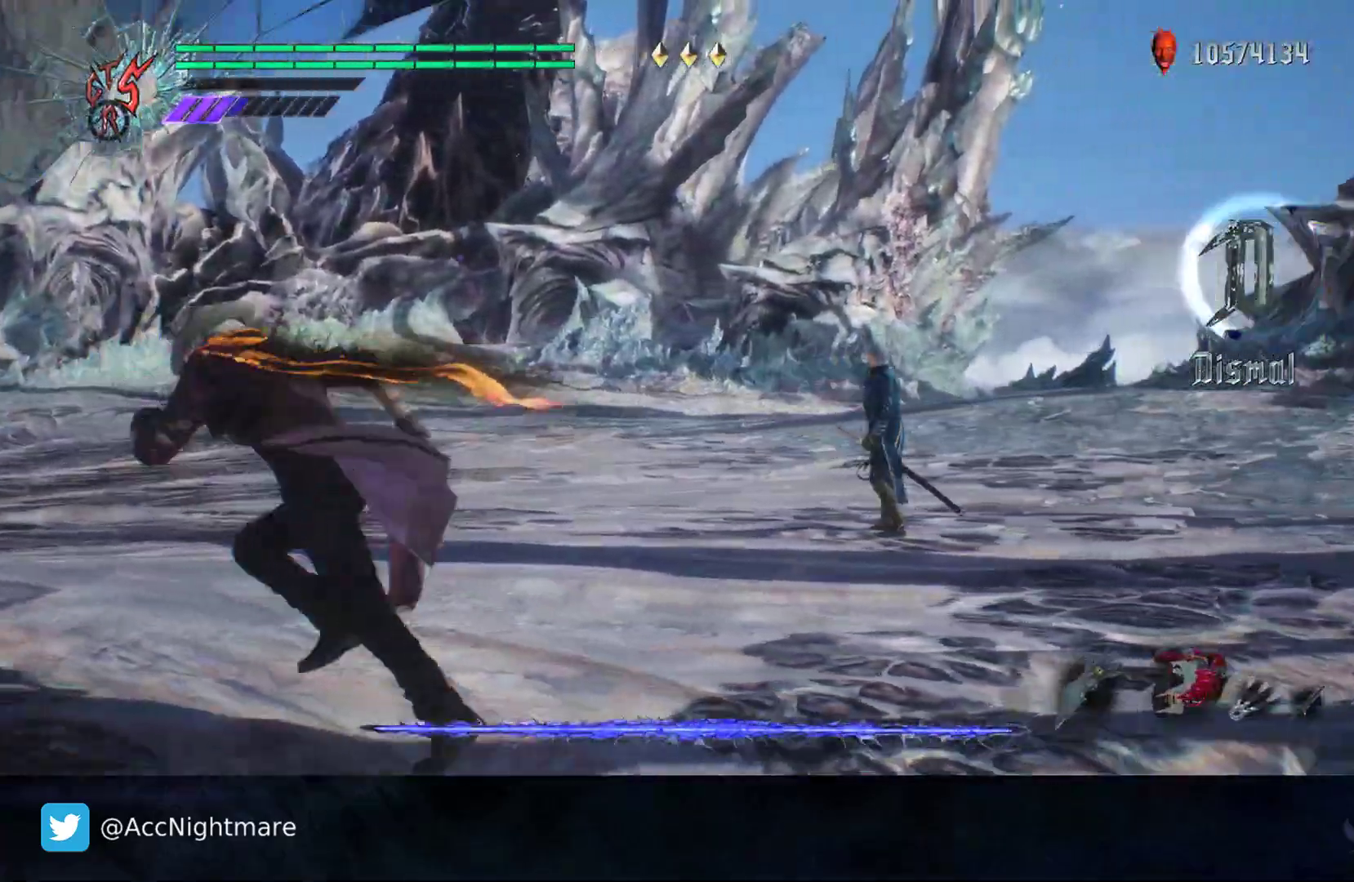
{"buttons": ["L2"], "left_stick": "left", "right_stick": "center", "events": [[433, "L2", "down"]]}
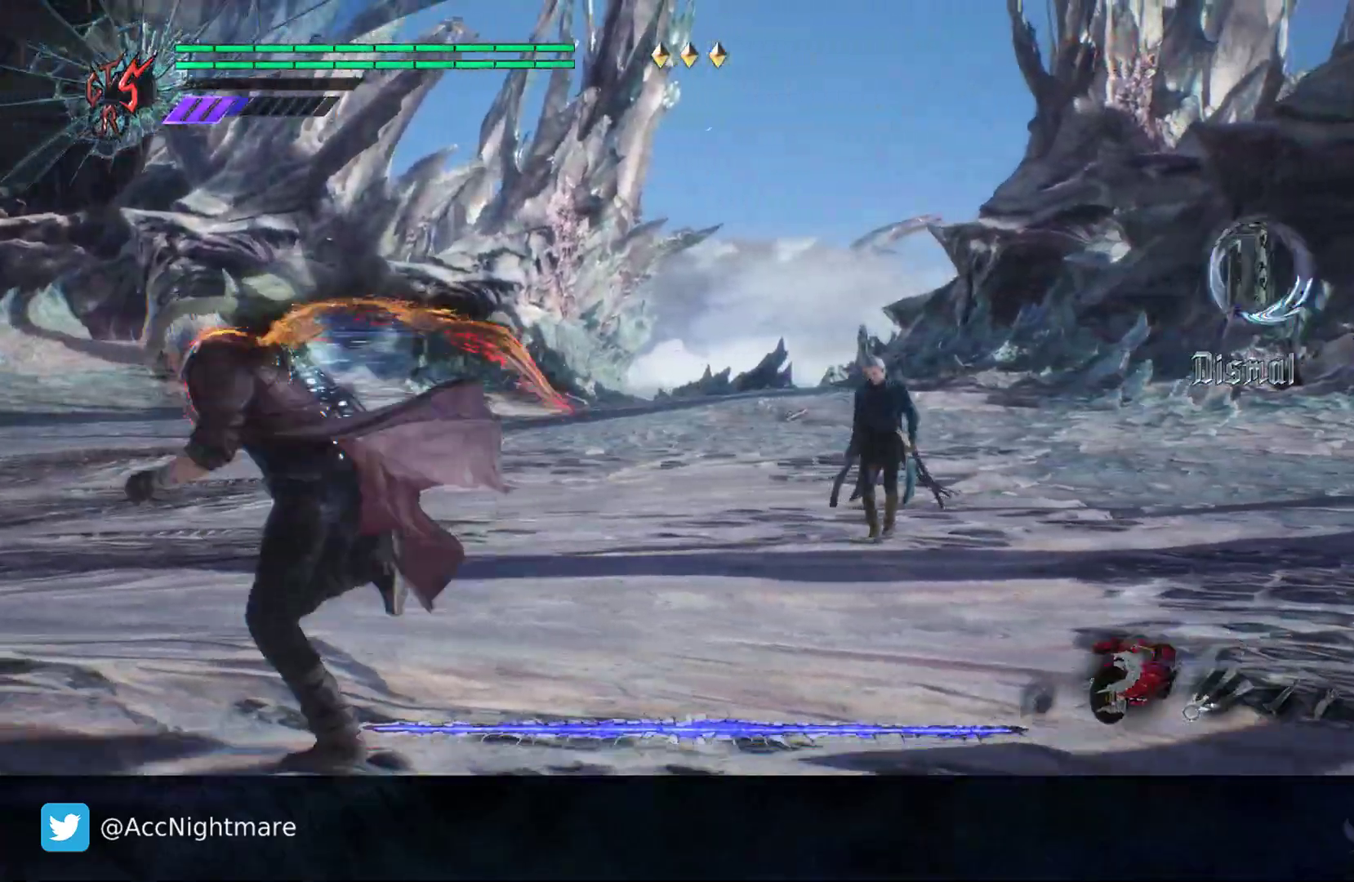
{"buttons": ["CIRCLE"], "left_stick": "left", "right_stick": "center", "events": [[50, "L2", "up"], [117, "L2", "down"], [233, "L2", "up"], [300, "CIRCLE", "down"]]}
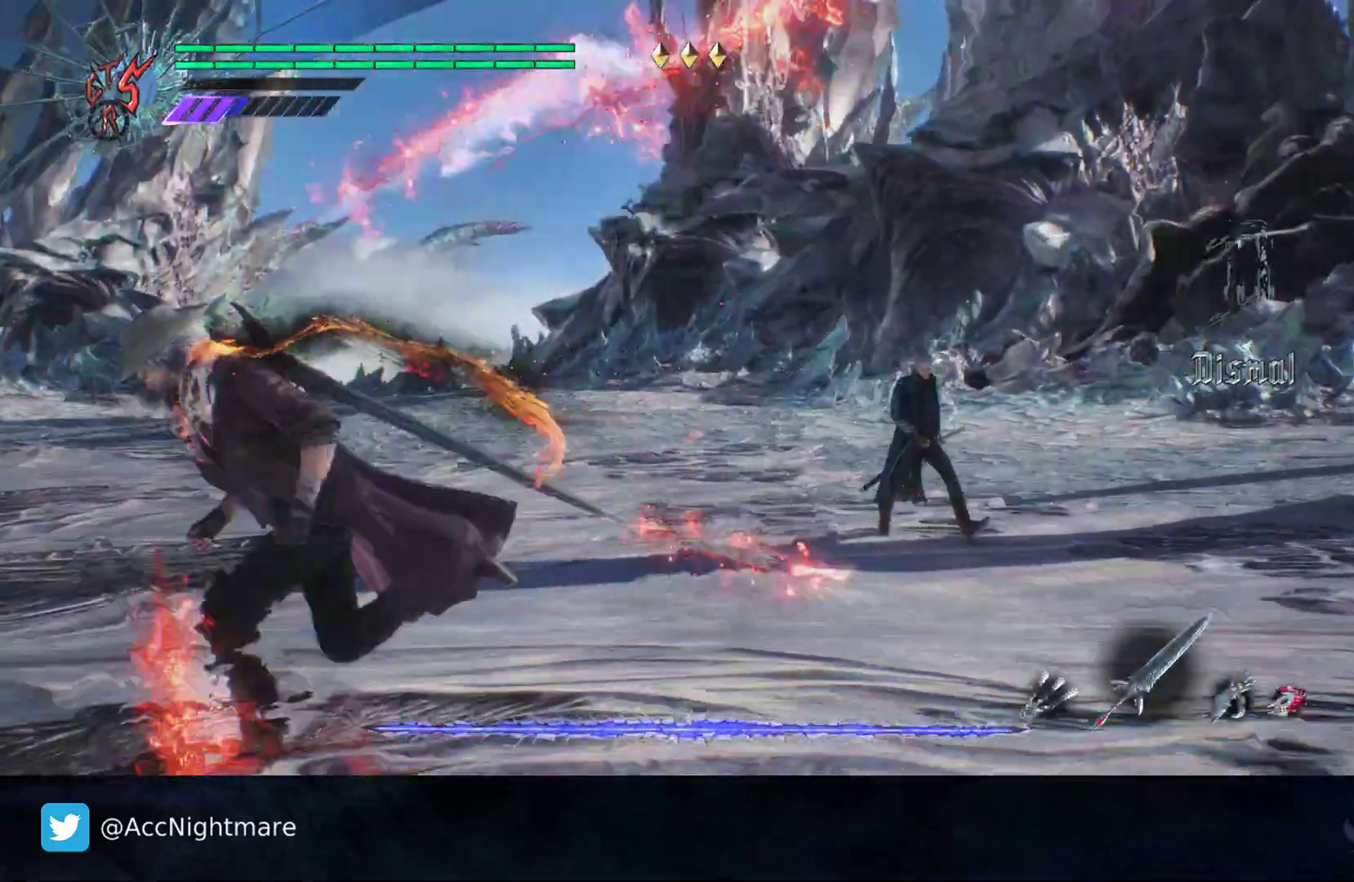
{"buttons": ["CIRCLE"], "left_stick": "left", "right_stick": "center", "events": []}
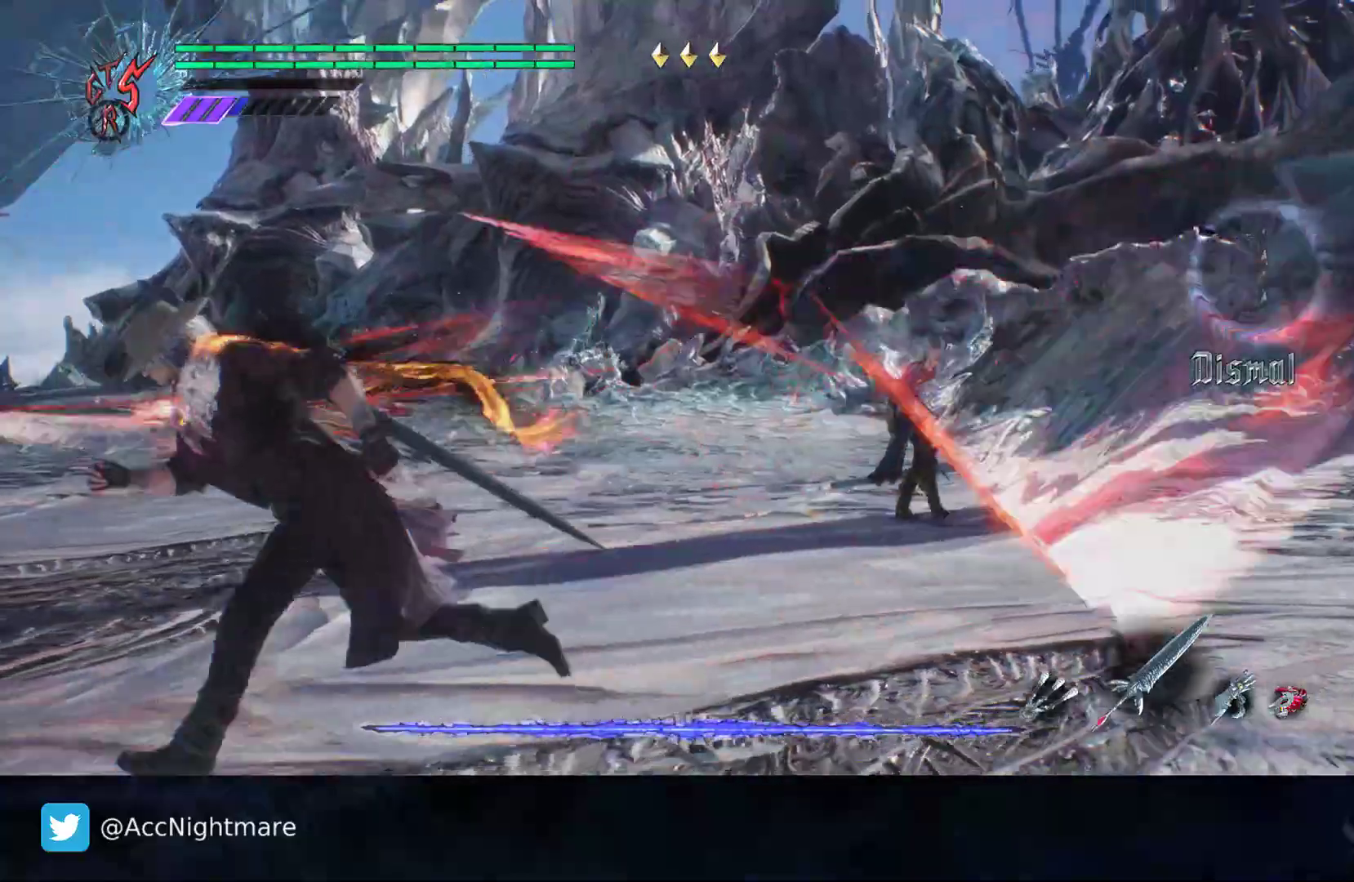
{"buttons": ["CIRCLE"], "left_stick": "left", "right_stick": "center", "events": []}
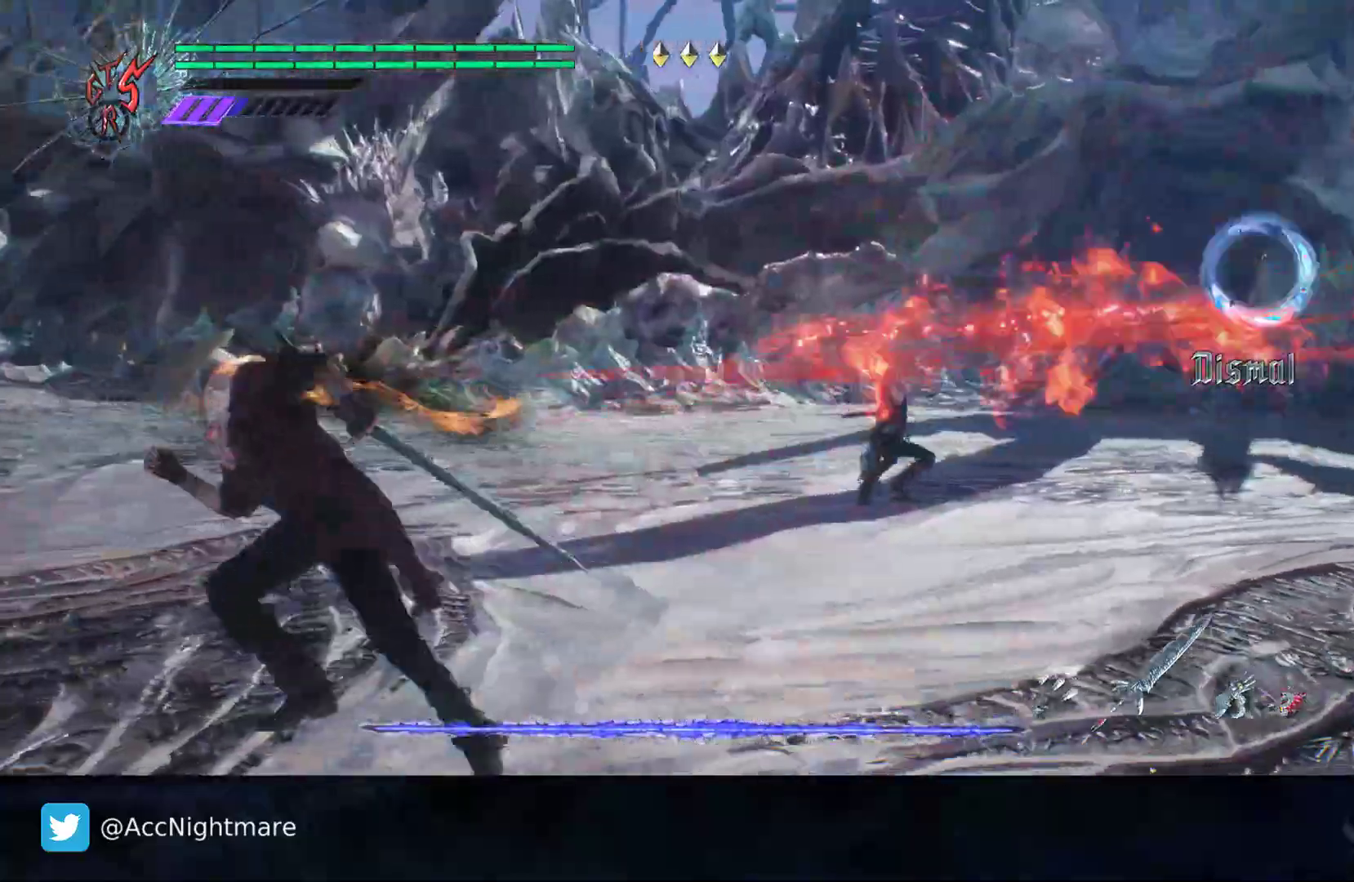
{"buttons": ["CIRCLE"], "left_stick": "left", "right_stick": "center", "events": []}
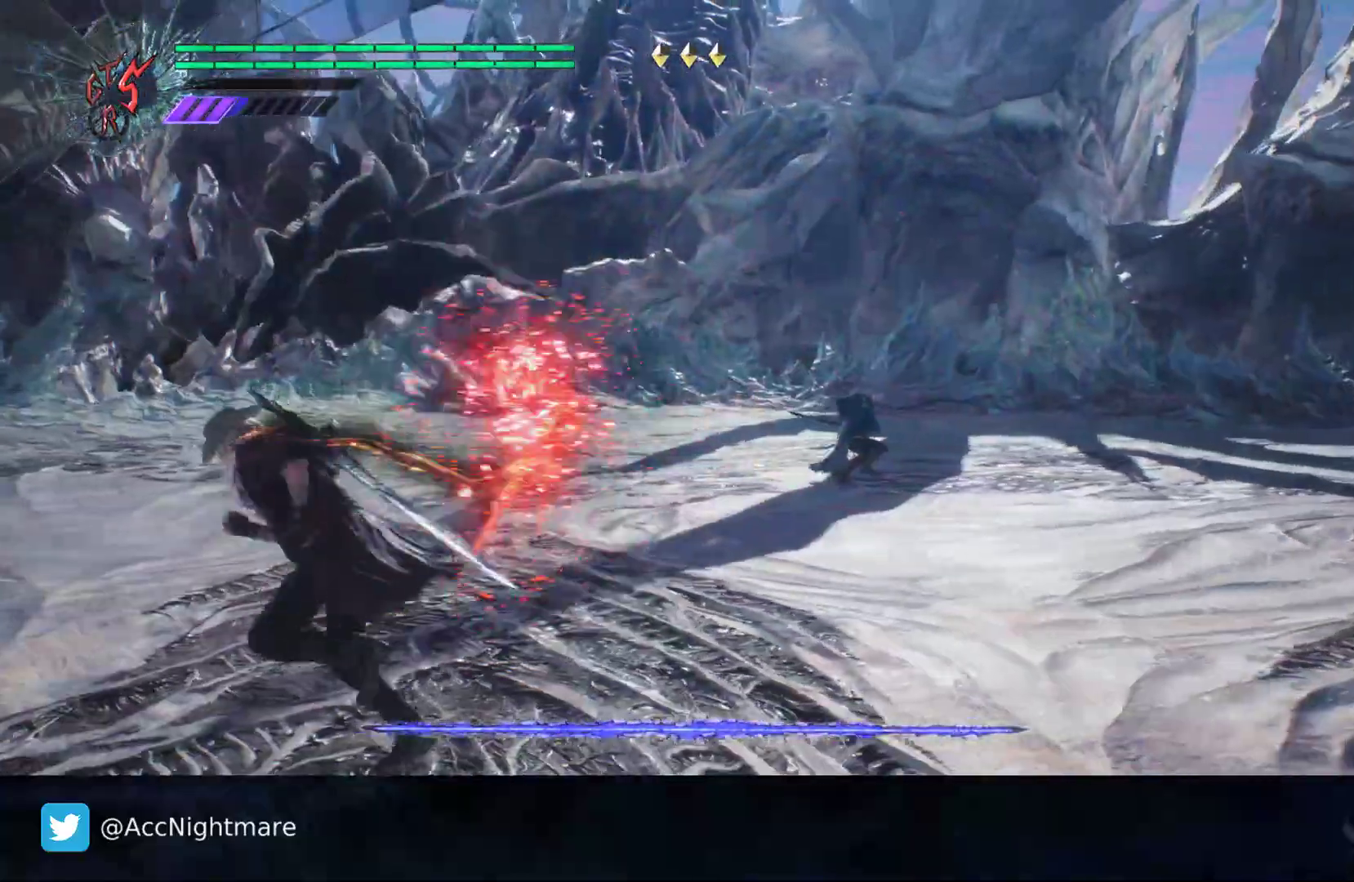
{"buttons": ["CIRCLE", "R2"], "left_stick": "up-left", "right_stick": "center", "events": [[167, "left_stick", "up-left"], [483, "R2", "down"]]}
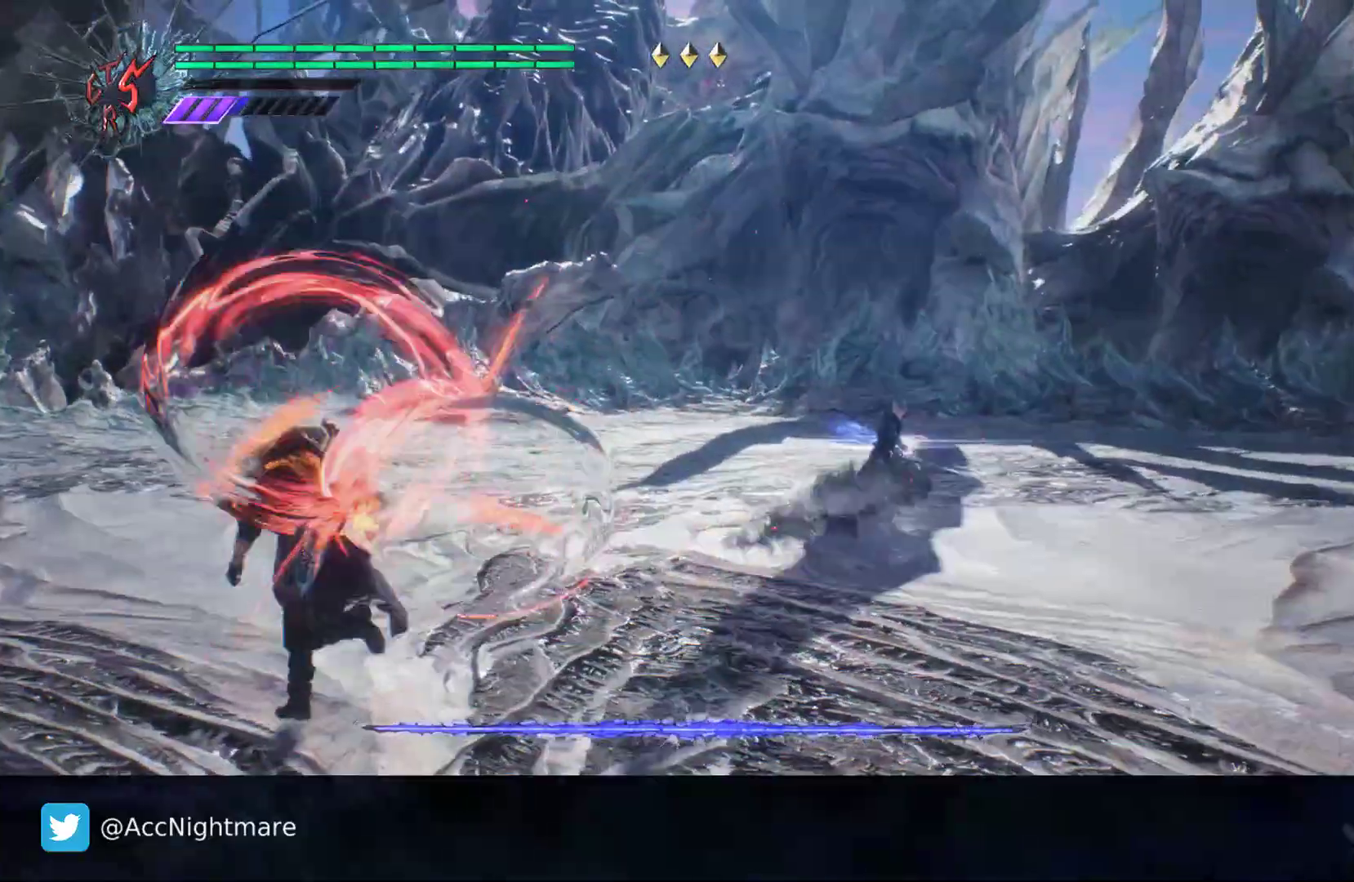
{"buttons": [], "left_stick": "up-left", "right_stick": "center", "events": [[333, "R2", "up"], [400, "CIRCLE", "up"]]}
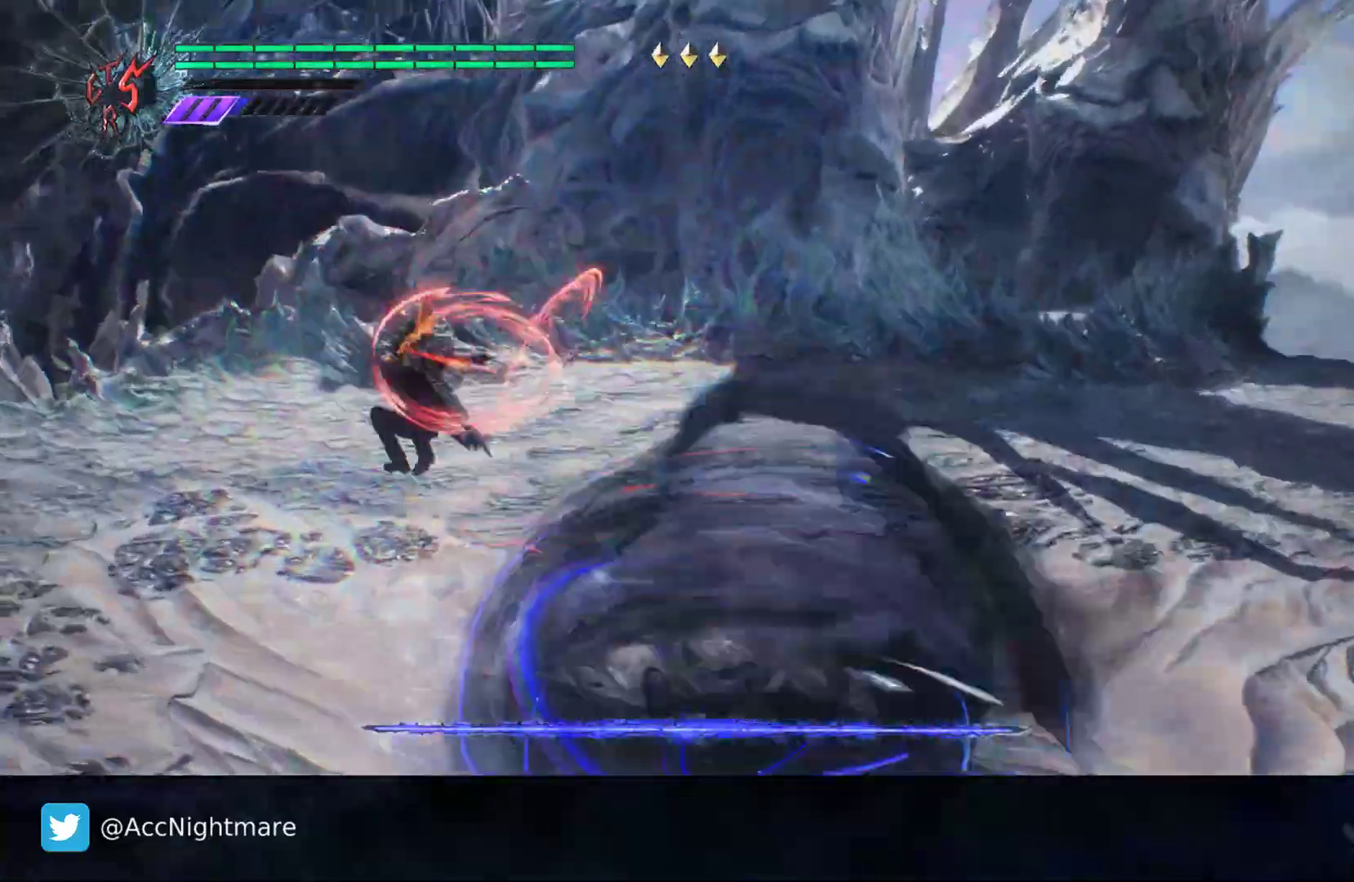
{"buttons": [], "left_stick": "up-left", "right_stick": "center", "events": [[283, "right_stick", "left"], [450, "right_stick", "center"]]}
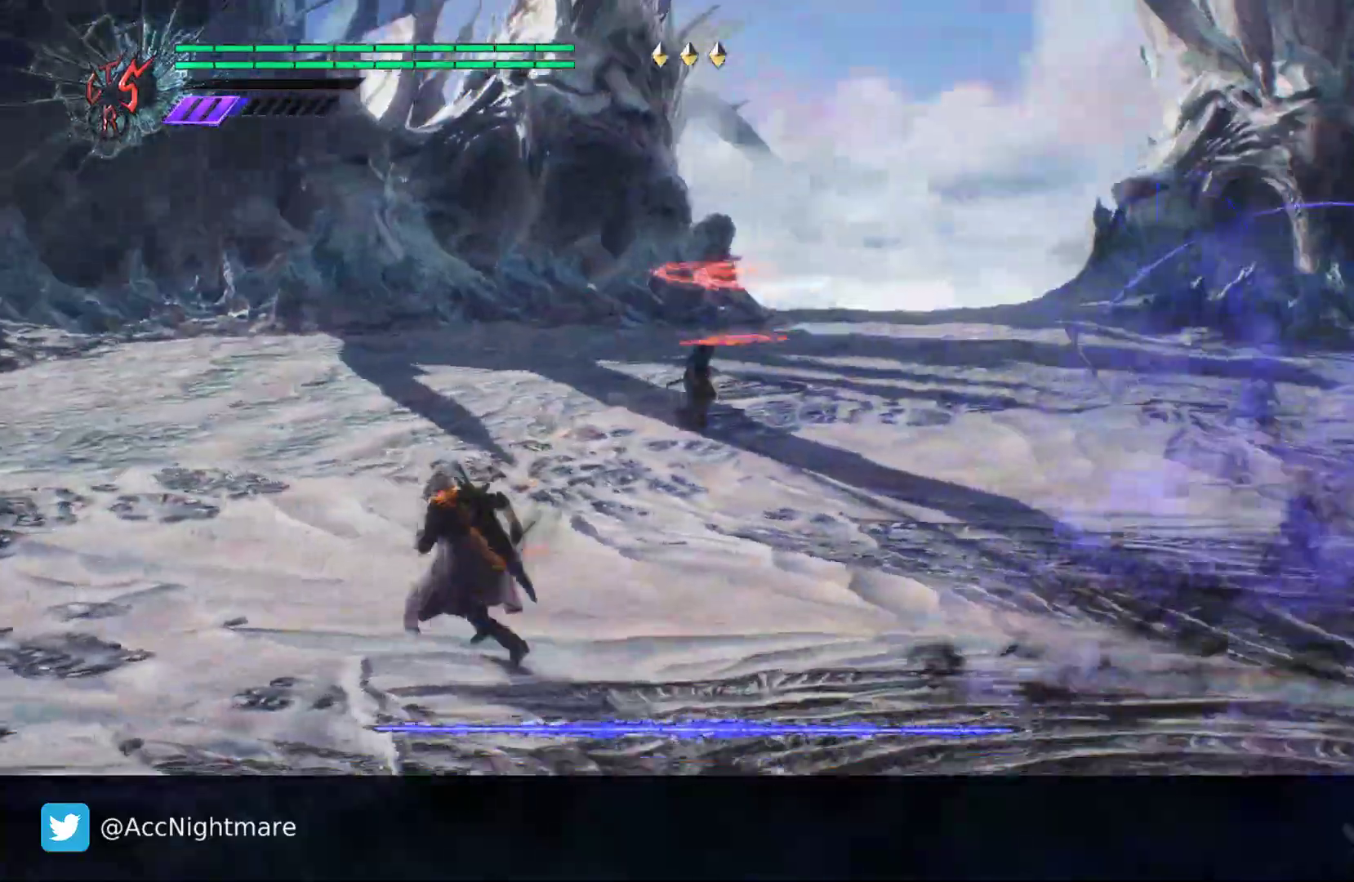
{"buttons": [], "left_stick": "up-left", "right_stick": "center", "events": []}
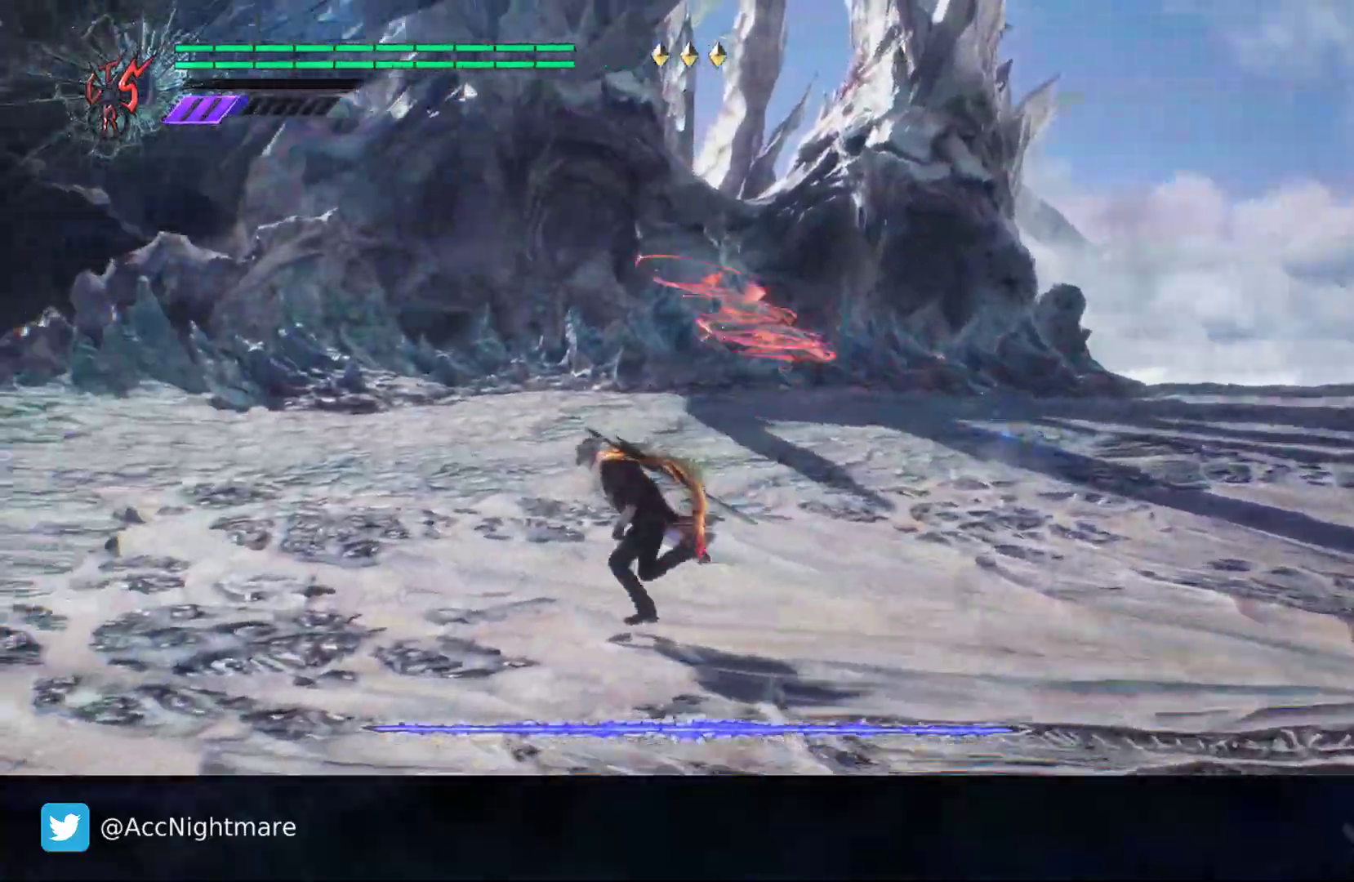
{"buttons": [], "left_stick": "down-left", "right_stick": "center", "events": [[33, "left_stick", "left"], [133, "left_stick", "down-left"]]}